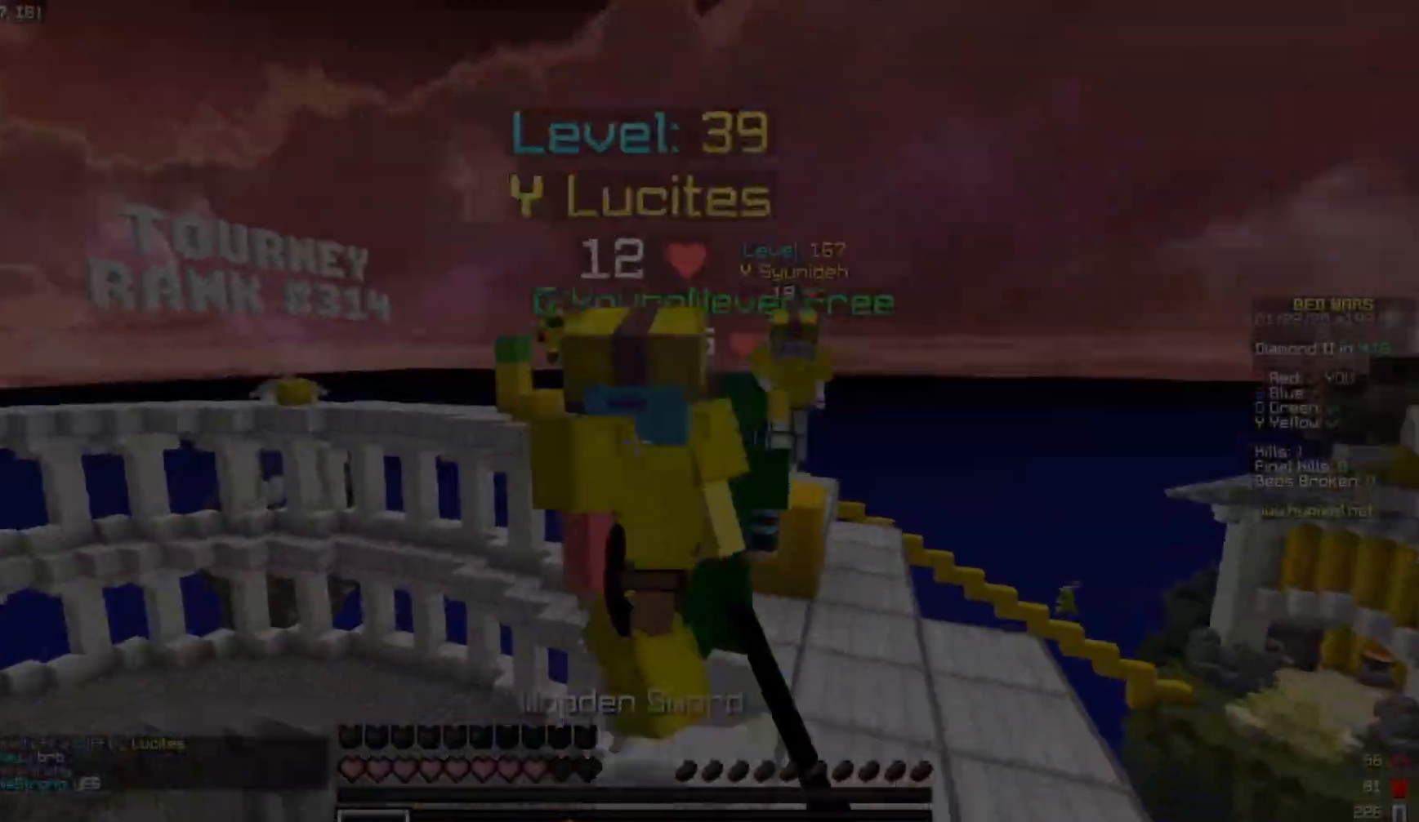
Gameplay with keyboard; each line is a JSON object with the keys held at the frame after it. "events" lists presses ("down") and releases ("up") of "a", "d", "s", "space" and "w" between this image and that frame as [ms after this image, input, new state], when the widget could be followed in between. No other keys are recorded. Mouse input is not recorded.
{"keys": ["a", "w"]}
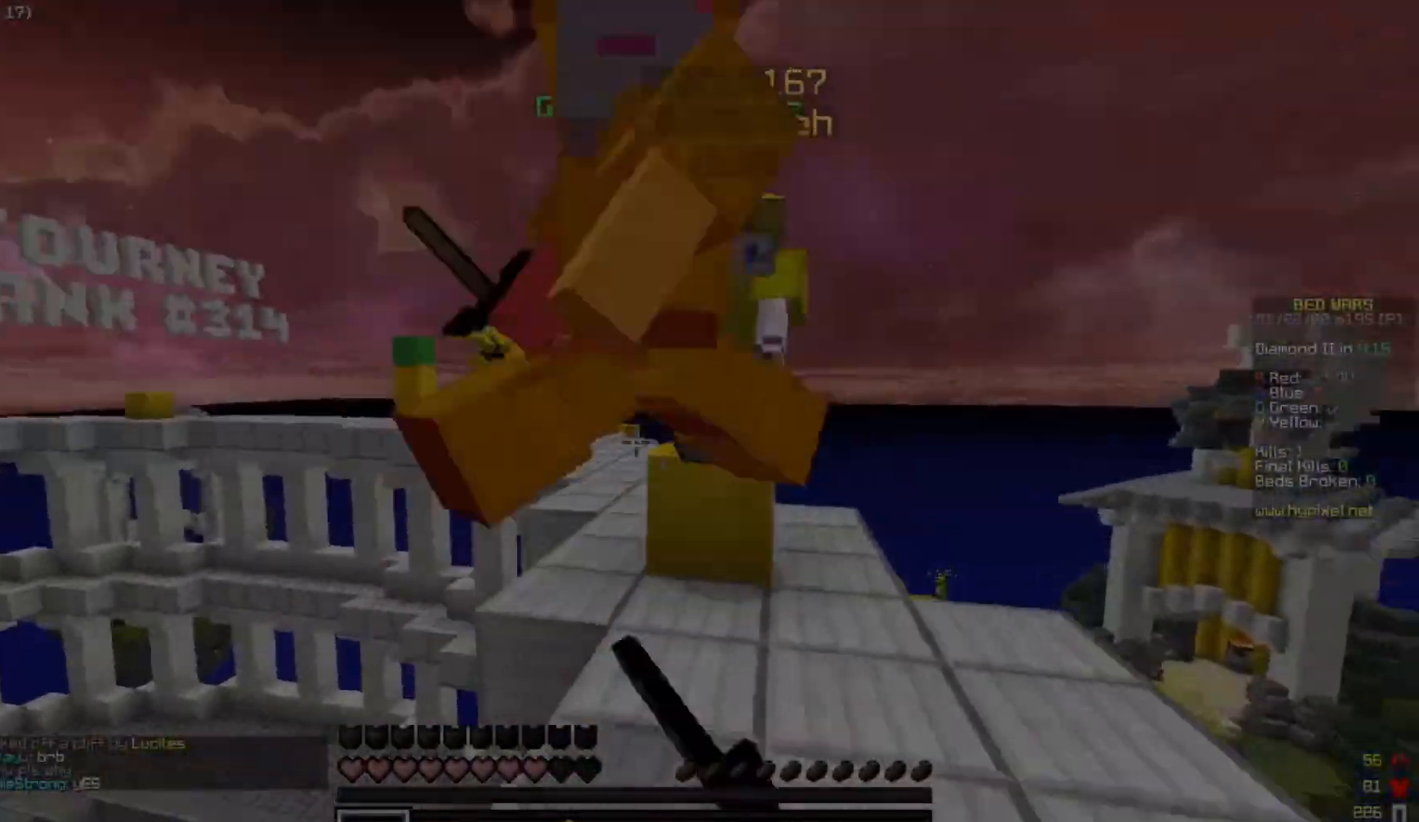
{"keys": ["d", "w"], "events": [[183, "d", "down"], [200, "a", "up"]]}
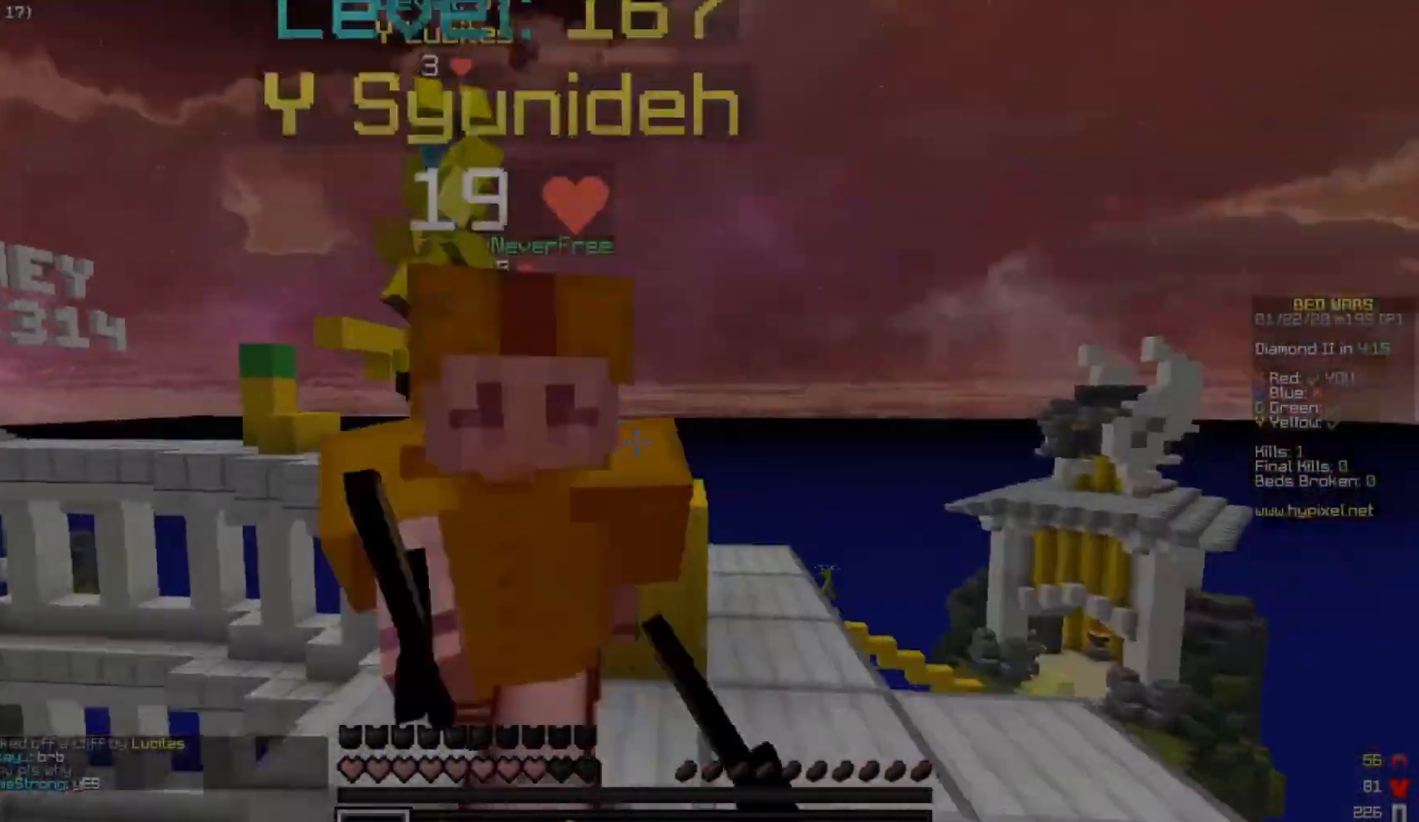
{"keys": ["d", "w"], "events": []}
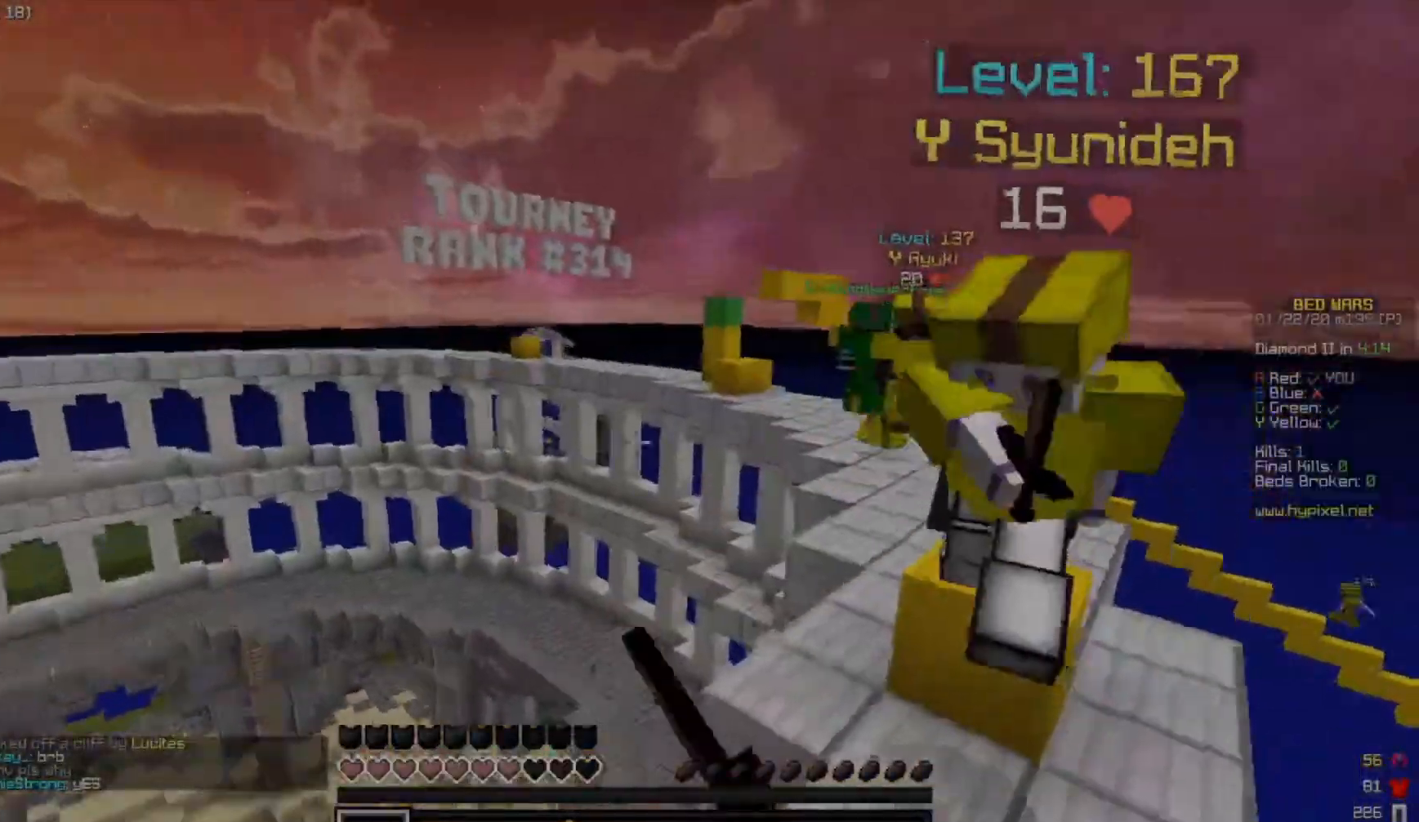
{"keys": ["a", "w"], "events": [[367, "d", "up"], [383, "a", "down"]]}
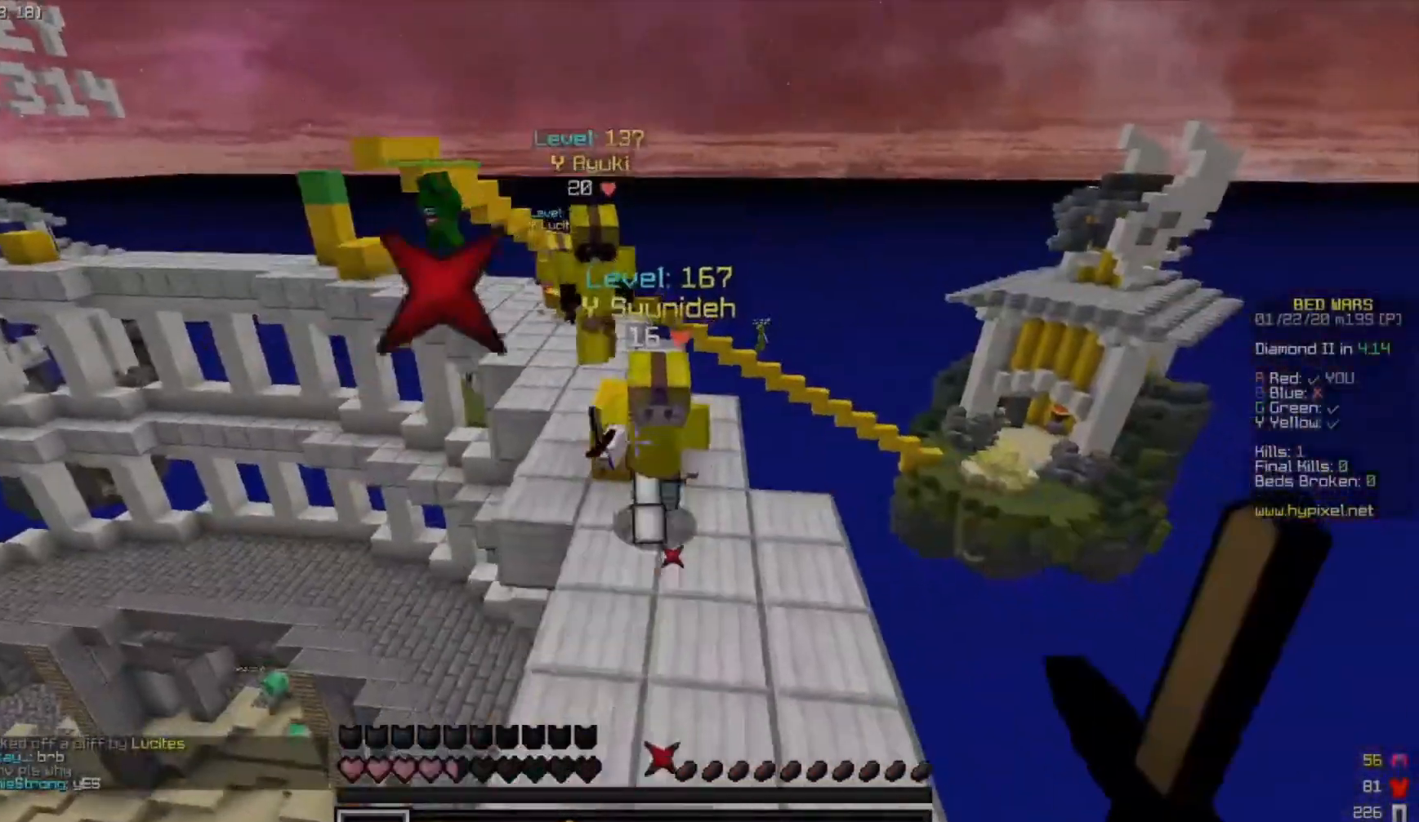
{"keys": ["a", "w"], "events": []}
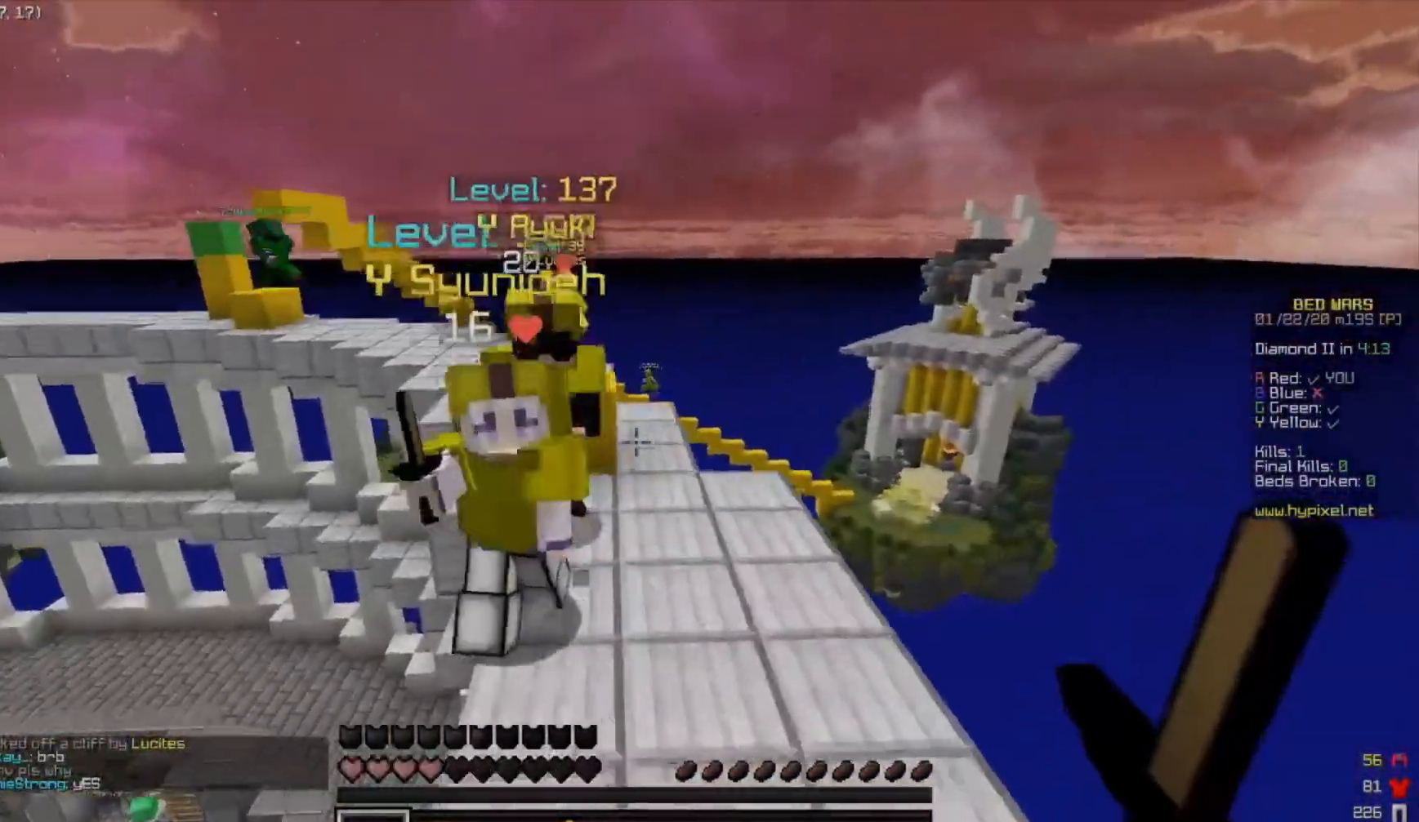
{"keys": ["d", "w"], "events": [[383, "d", "down"], [433, "a", "up"]]}
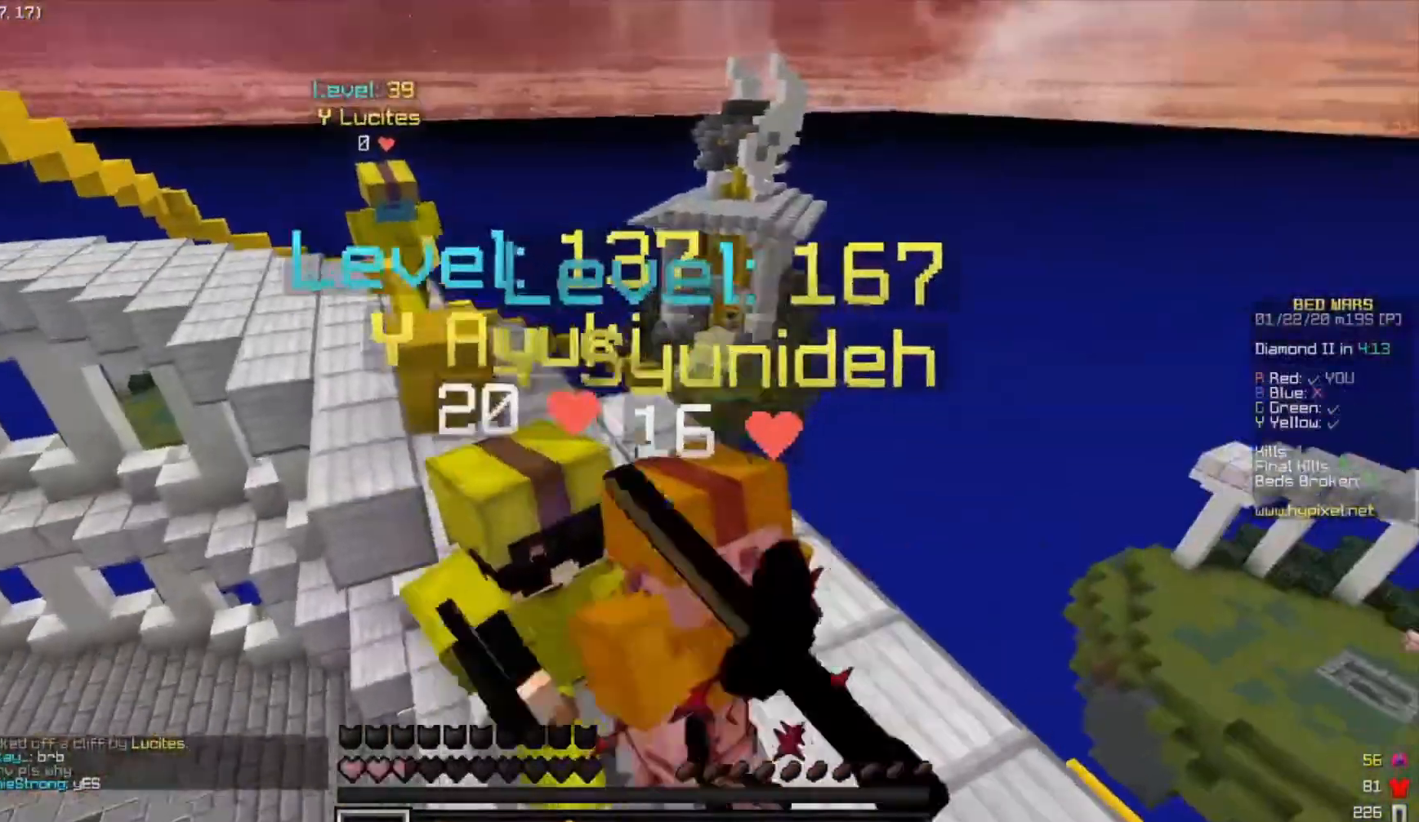
{"keys": ["a", "d", "w"], "events": [[233, "a", "down"], [233, "d", "up"], [483, "d", "down"]]}
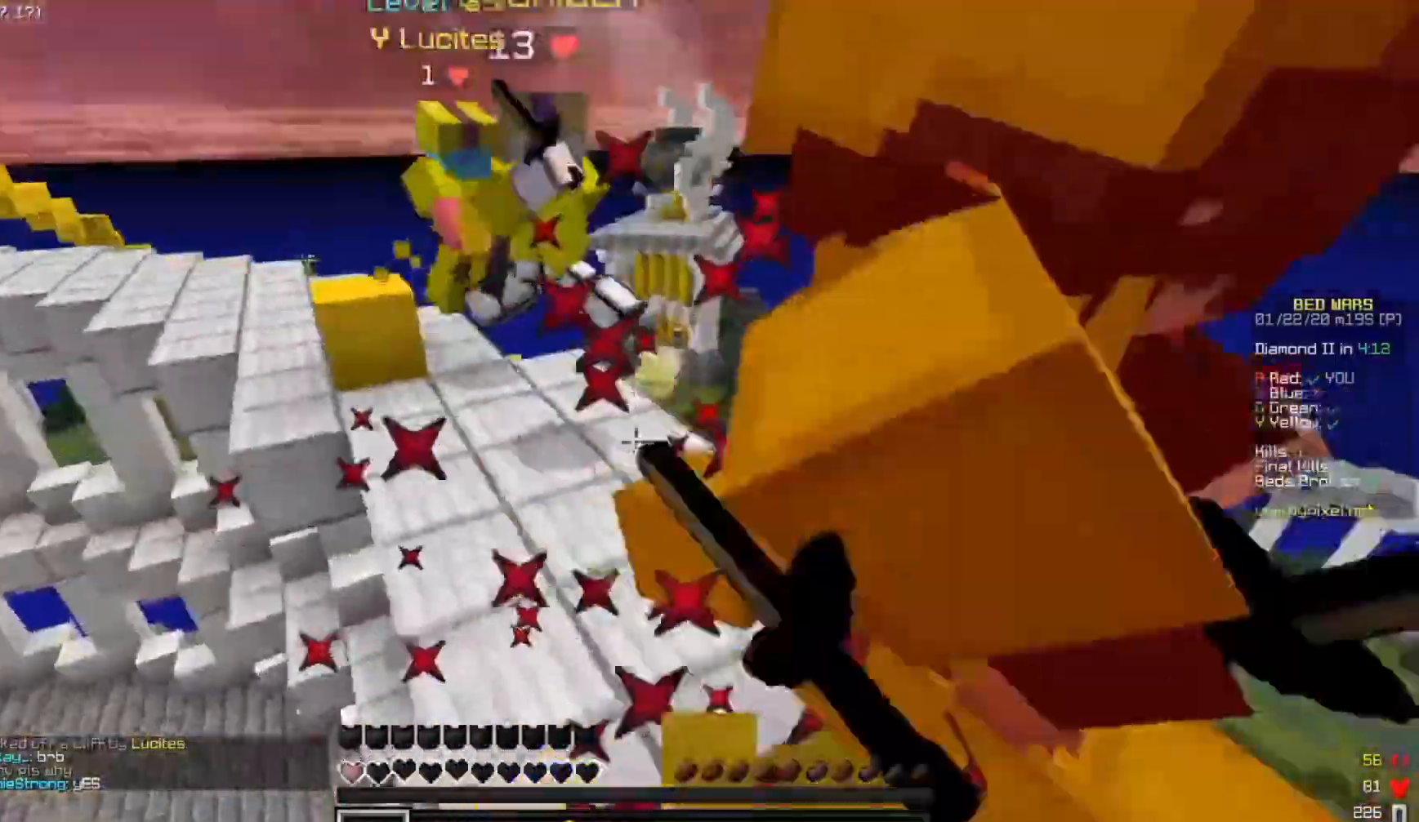
{"keys": ["d", "w"], "events": [[17, "a", "up"]]}
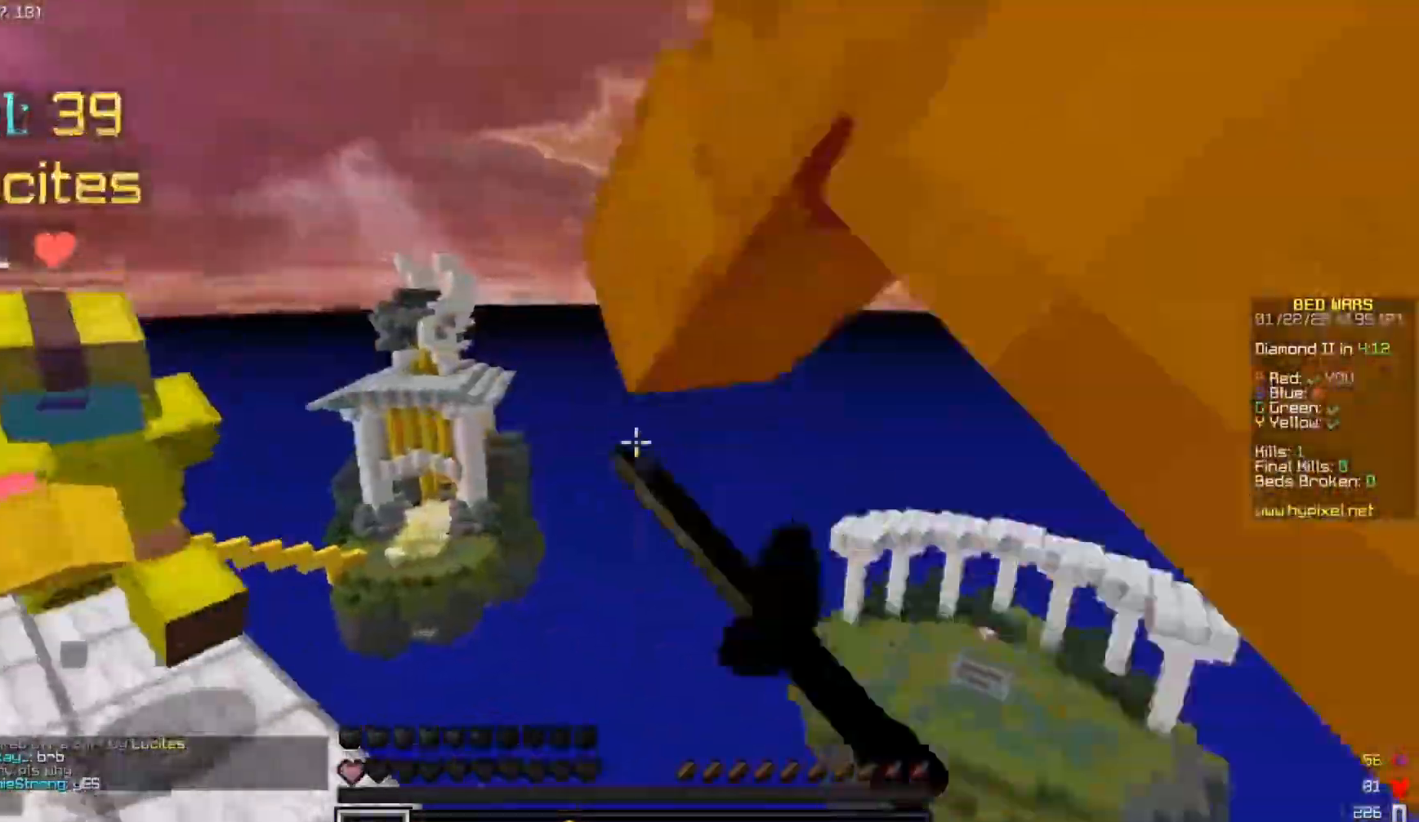
{"keys": ["a", "w"], "events": [[33, "a", "down"], [67, "d", "up"]]}
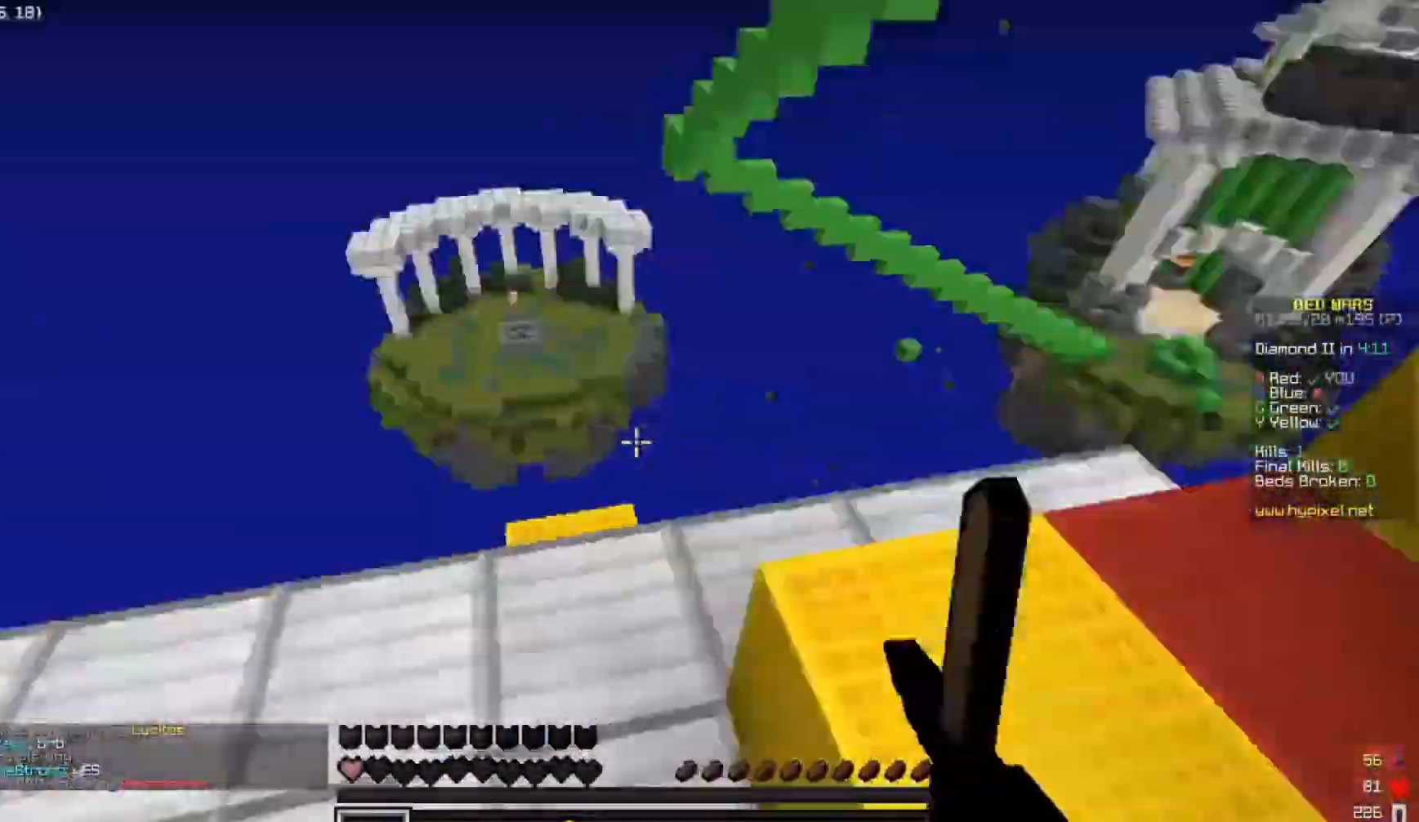
{"keys": ["d", "w"], "events": [[283, "d", "down"], [300, "a", "up"], [300, "w", "up"], [483, "w", "down"]]}